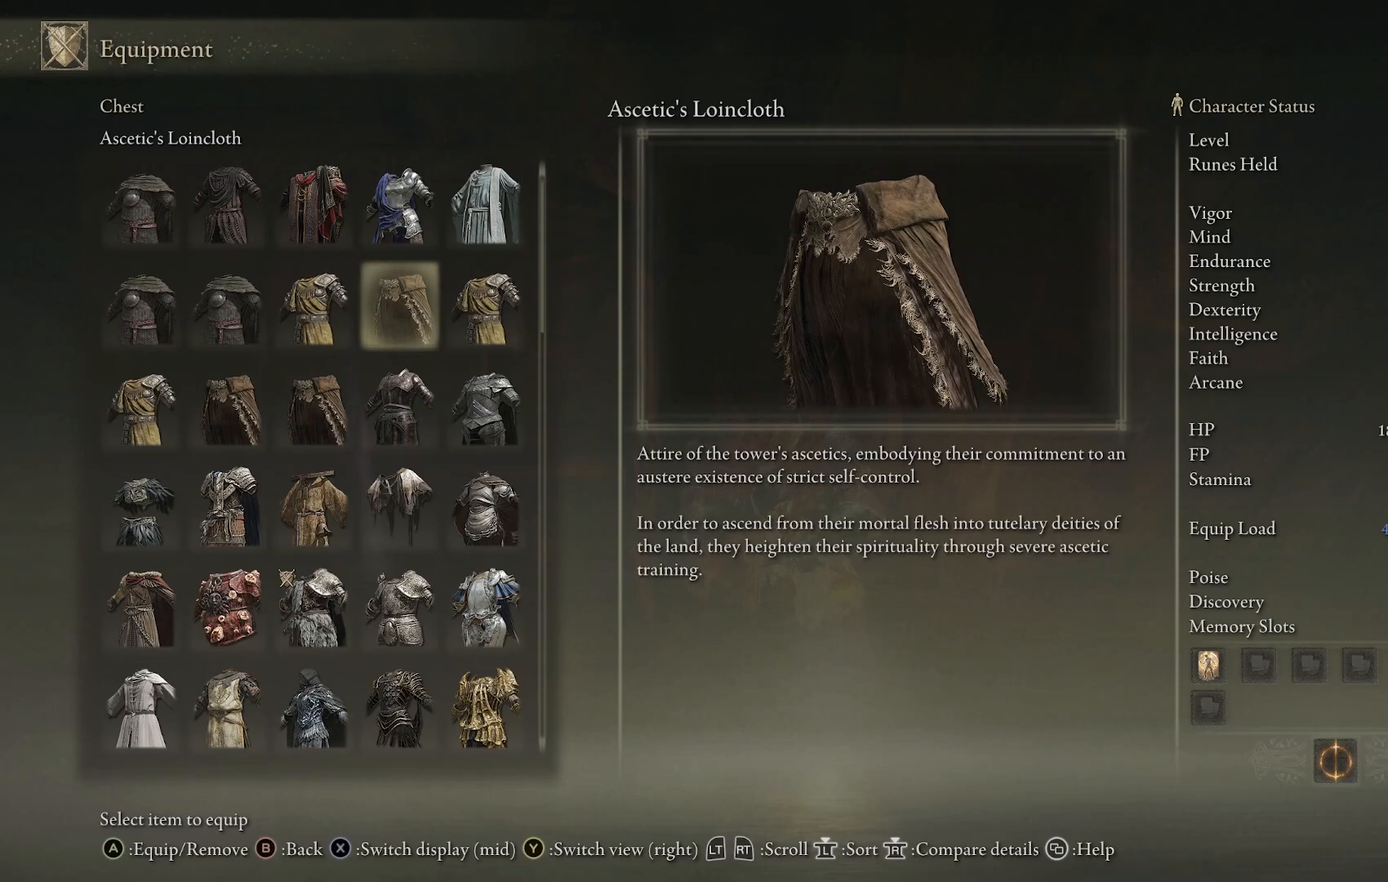
Gameplay with a controller (PlayStation layout); each line is a JSON object with the inputs held at the frame after it. "events" lists button and stick changes between this image and that frame as [ms after this image, input, new state], when the widget could be followed in between.
{"buttons": [], "left_stick": "center", "right_stick": "center", "events": [[50, "left_stick", "down"], [217, "left_stick", "center"]]}
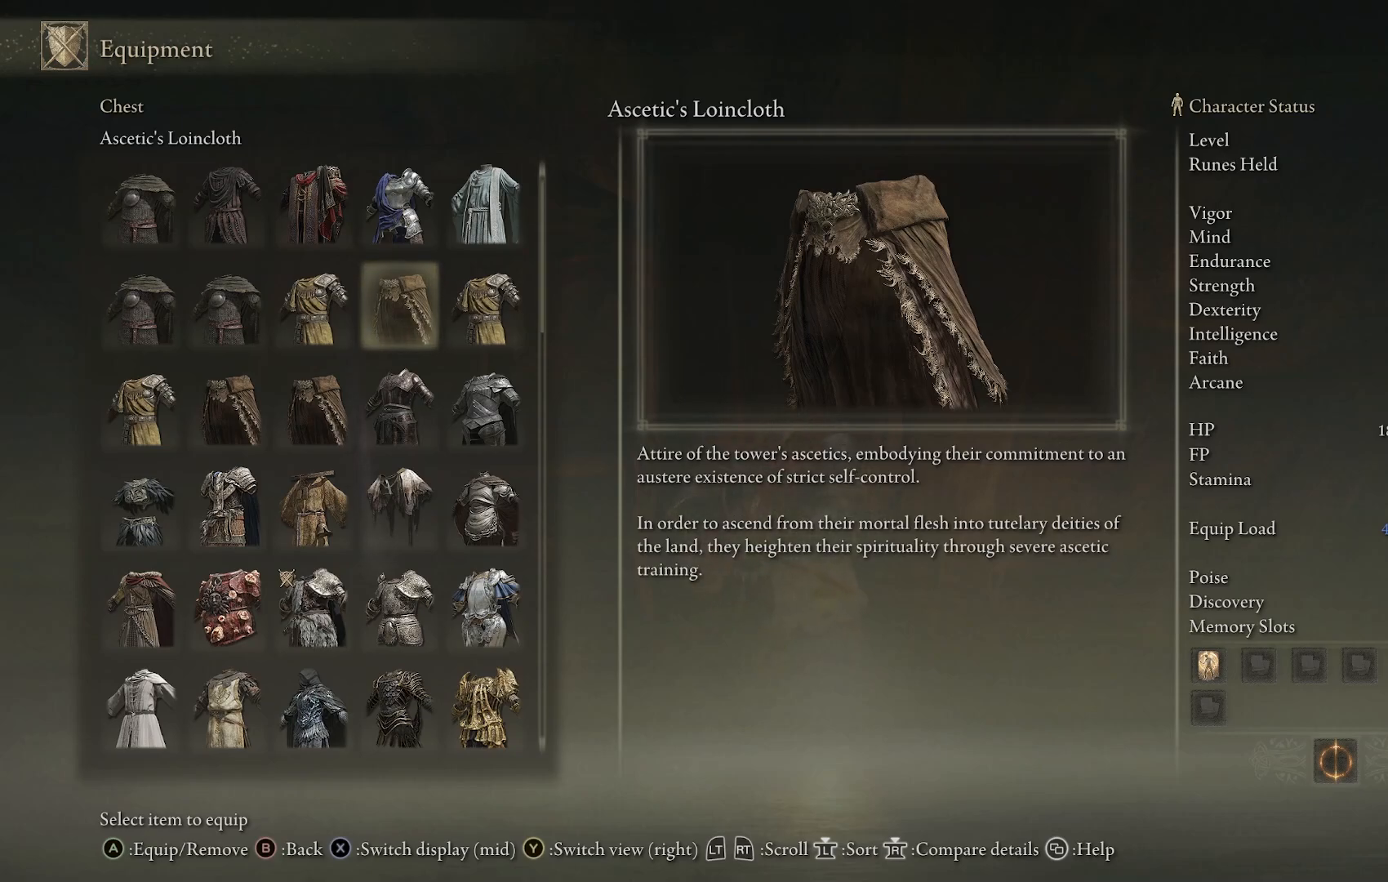
{"buttons": [], "left_stick": "center", "right_stick": "center", "events": []}
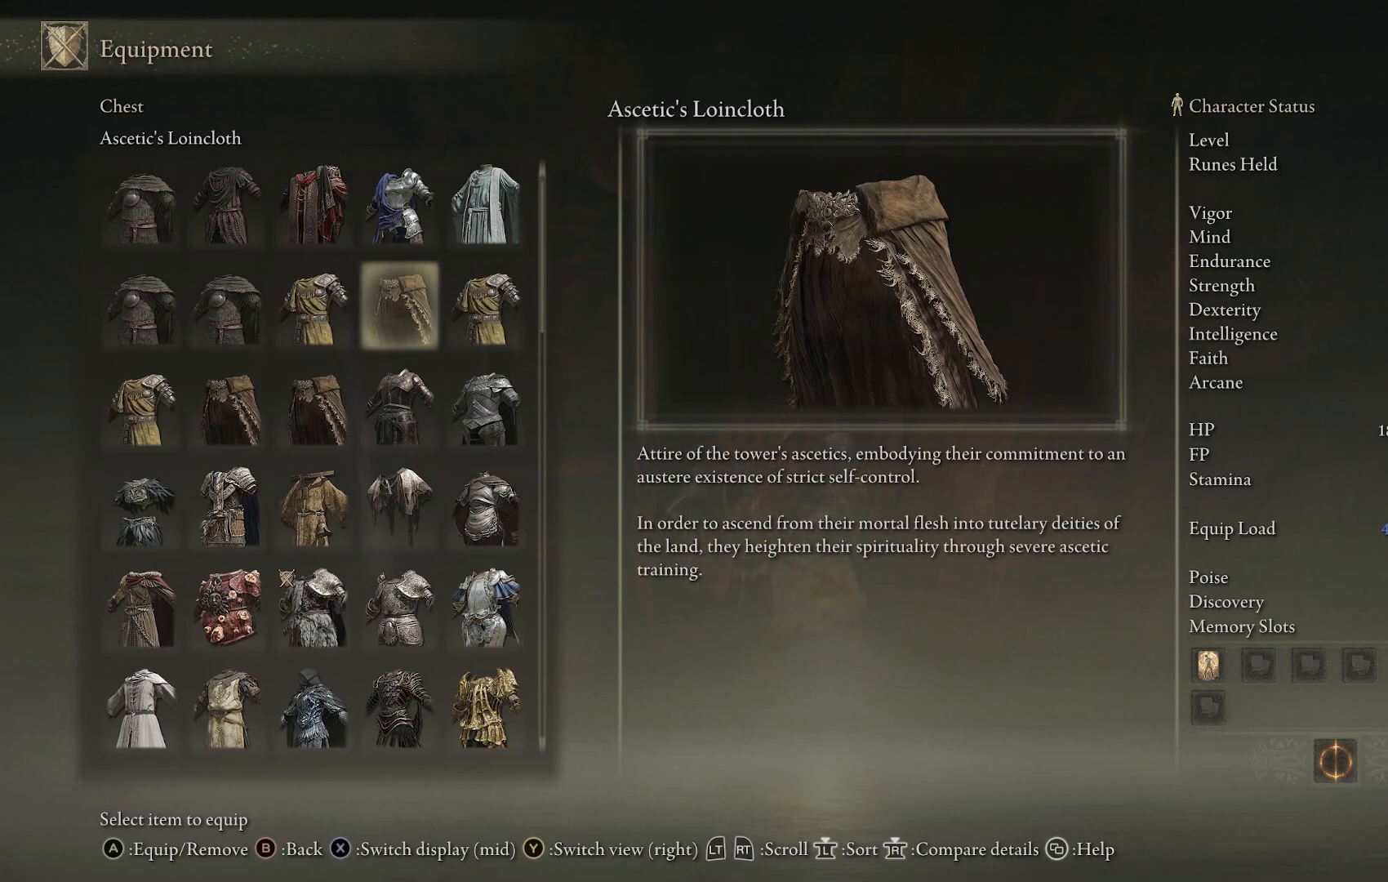
{"buttons": [], "left_stick": "center", "right_stick": "left", "events": [[400, "right_stick", "left"]]}
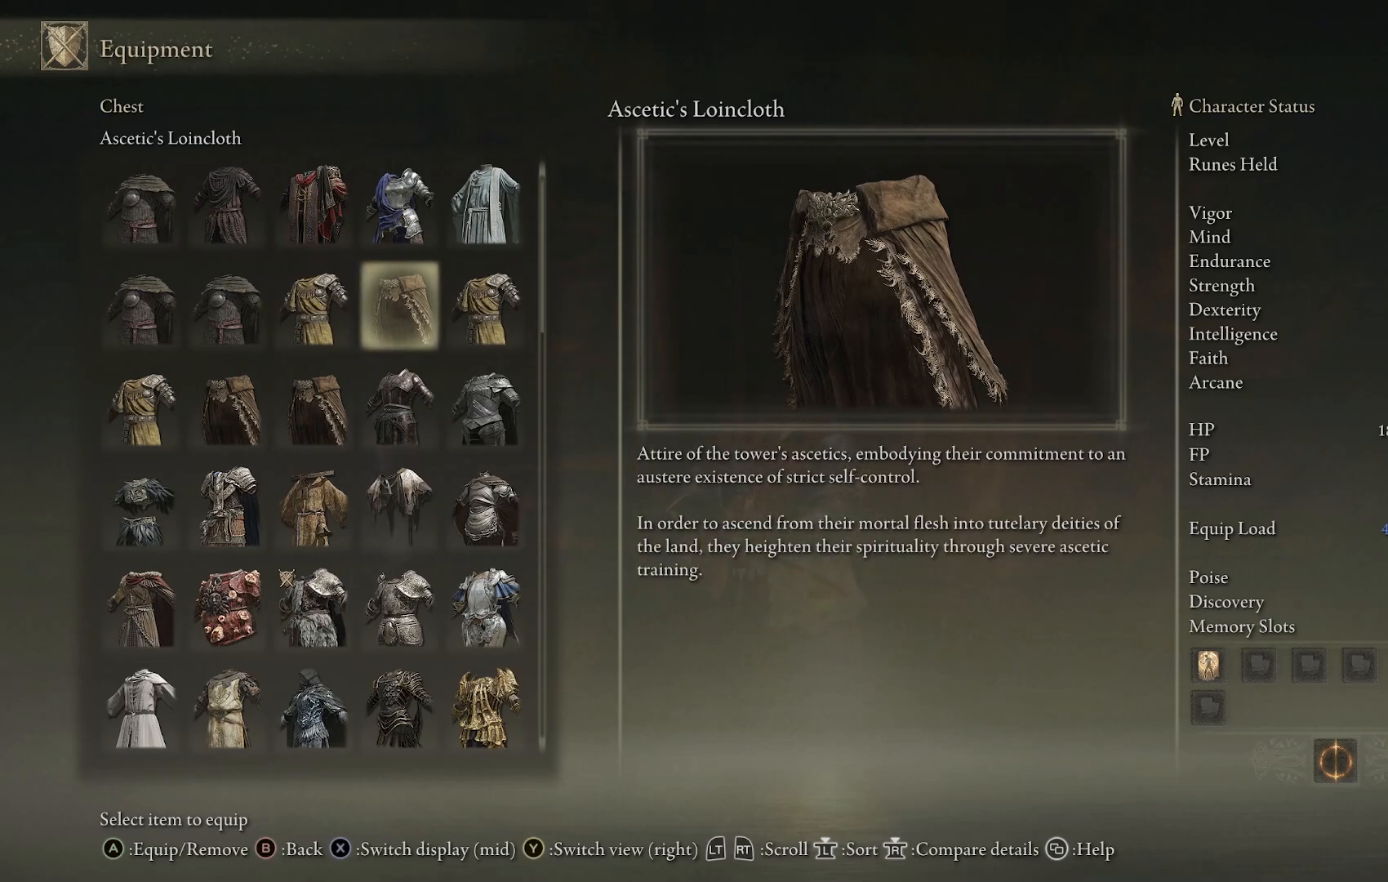
{"buttons": [], "left_stick": "center", "right_stick": "center", "events": [[83, "right_stick", "center"]]}